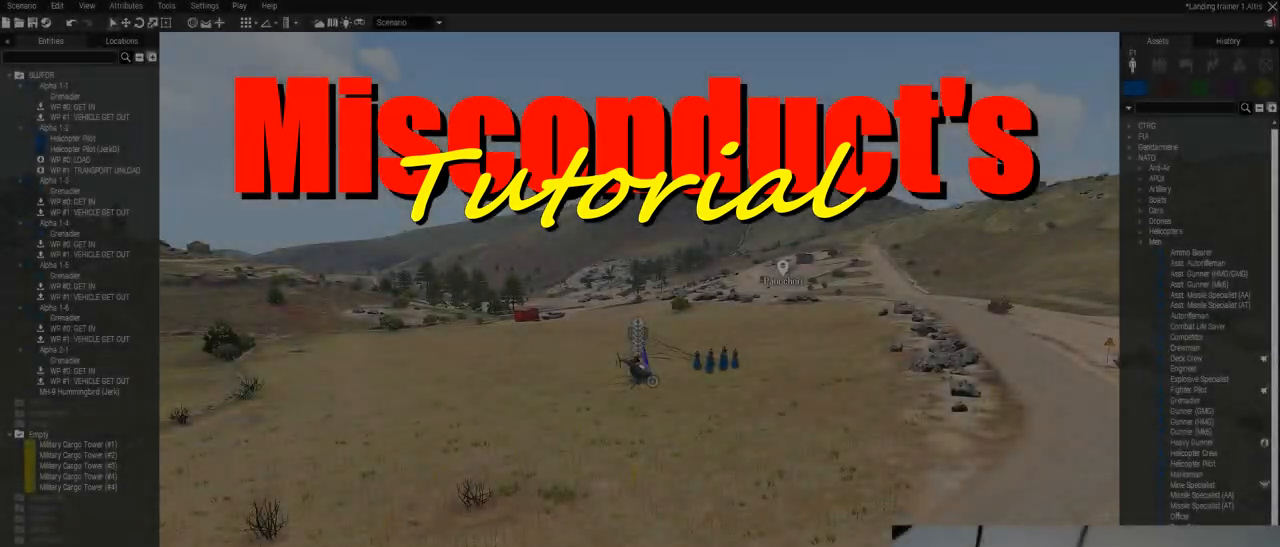
Gameplay with keyboard and mouse; each line is a JSON object with the keys and mouse buttons held at the frame after it. "events" lists presses ("down") and releases ("up") of "0", "1", "2", "3", "4", "5", "6", "7", "8", "9", "a", "alt_l", "alt_r", "b", "c", "caps_lock", "ctrl_l", "ctrl_r", "d", "down", "e", "f", "g", "h", "i", "j", "k", "l", "left", "m", "n", "o", "p", "q", "r", "return", "right", "s", "shift_l", "shift_r", "space", "super", "t", "tab", "u", "up", "v", "w", "x", "y", "z", "mouse_left", "mouse_wheel" and "mouse_right" between this image and that frame as [ms after this image, input, new state], when the widget could be followed in between. "mouse_left", "mouse_wheel", "mouse_right" = the "left", "wheel", "right" buttons of the "mouse" list. No other keys are recorded. "wheel" means that the mouse wheel is clicked or scrolled. Mouse movement is not recorded.
{"keys": [], "mouse": [], "events": []}
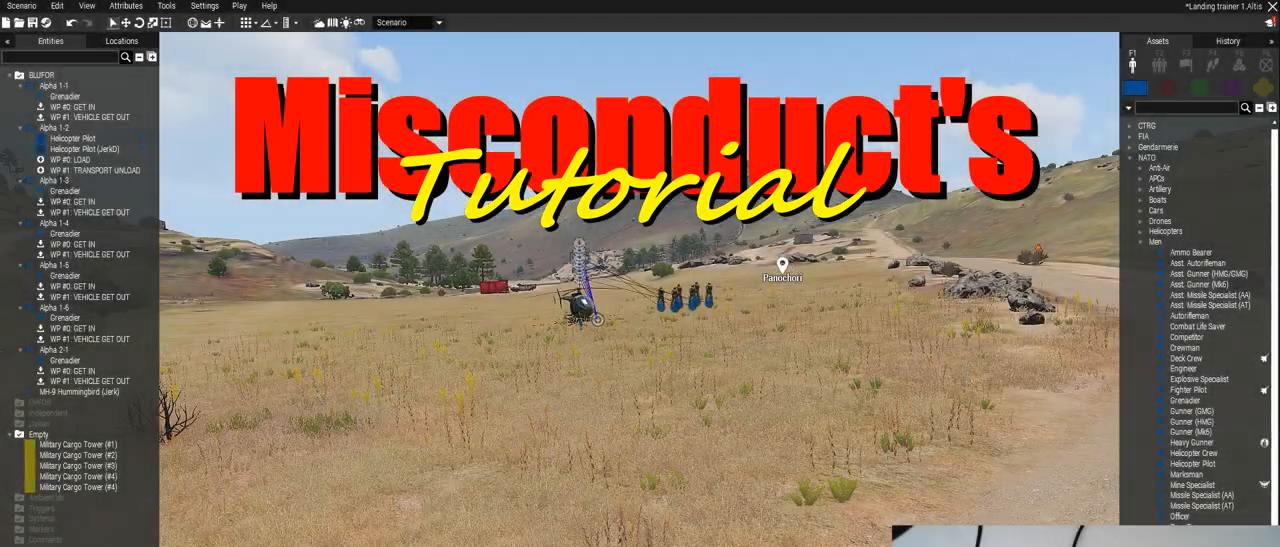
{"keys": [], "mouse": [], "events": []}
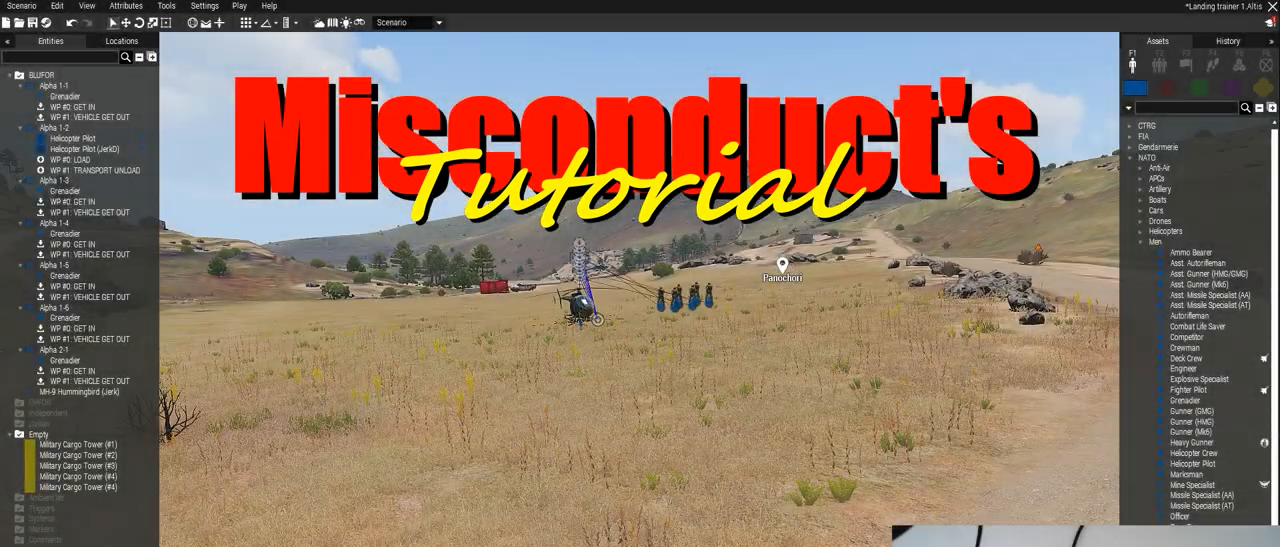
{"keys": ["w"], "mouse": [], "events": [[400, "w", "down"]]}
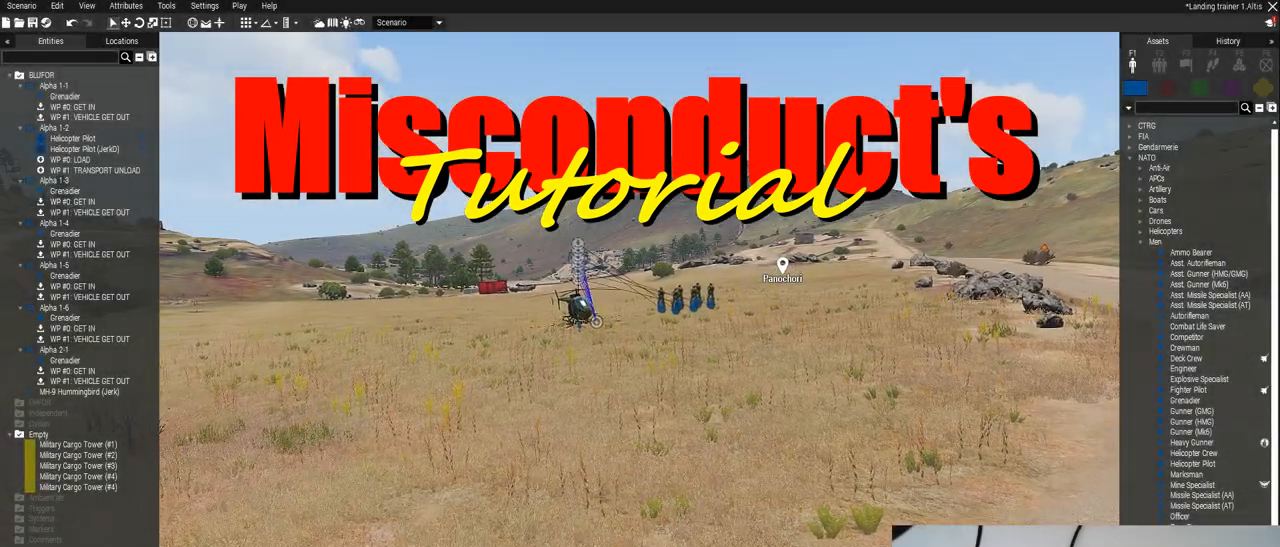
{"keys": ["w"], "mouse": [], "events": []}
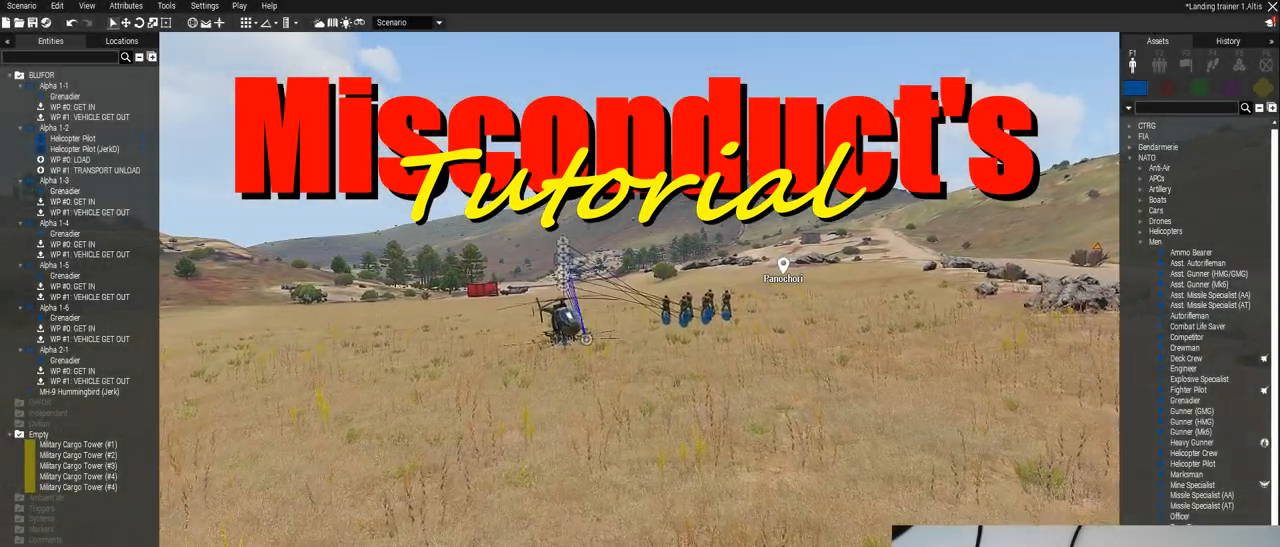
{"keys": ["w"], "mouse": [], "events": []}
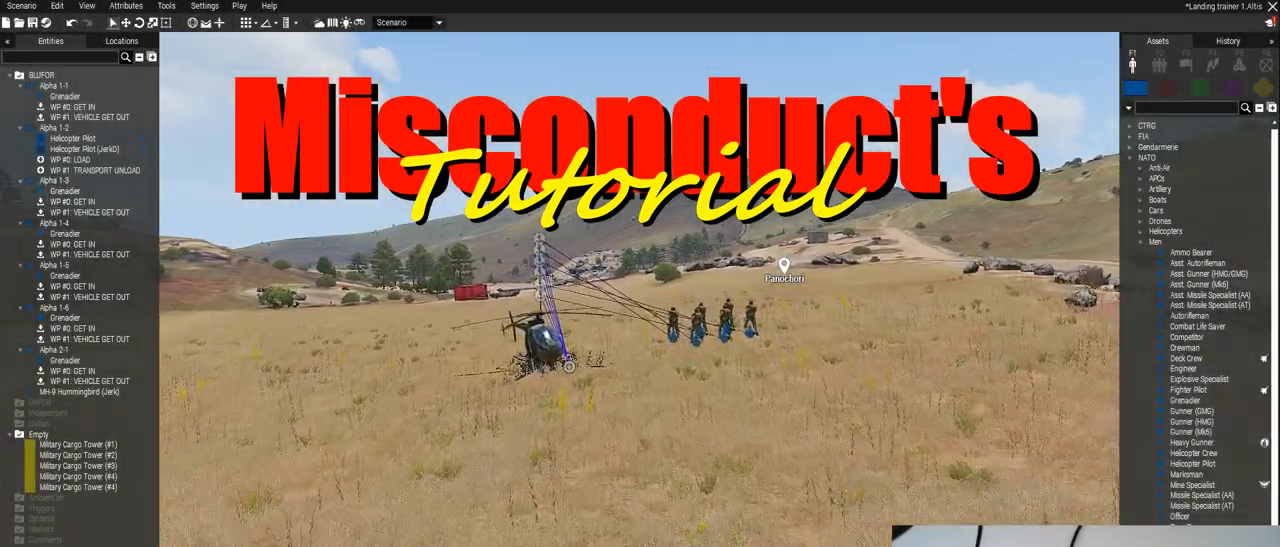
{"keys": ["w"], "mouse": [], "events": []}
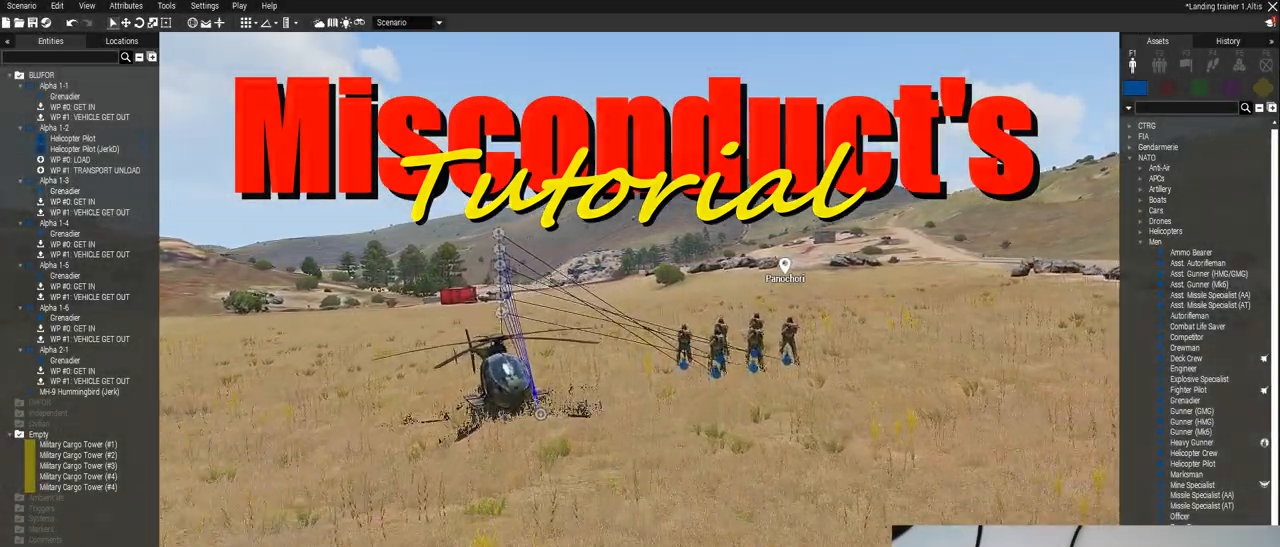
{"keys": ["d"], "mouse": [], "events": [[20, "d", "down"], [60, "w", "up"]]}
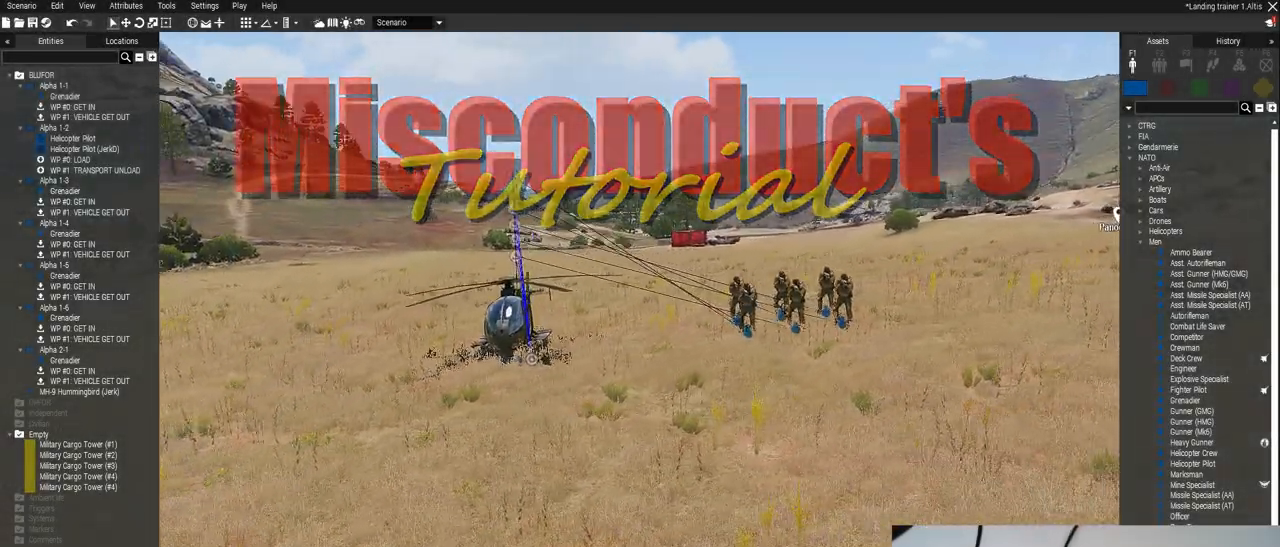
{"keys": ["d"], "mouse": [], "events": []}
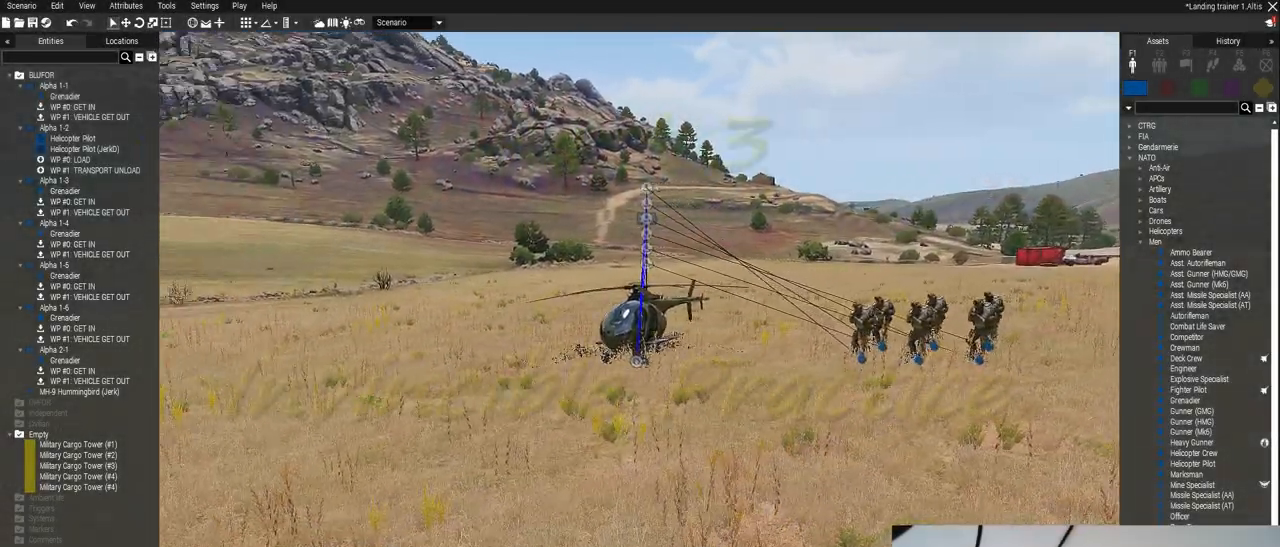
{"keys": ["d"], "mouse": [], "events": []}
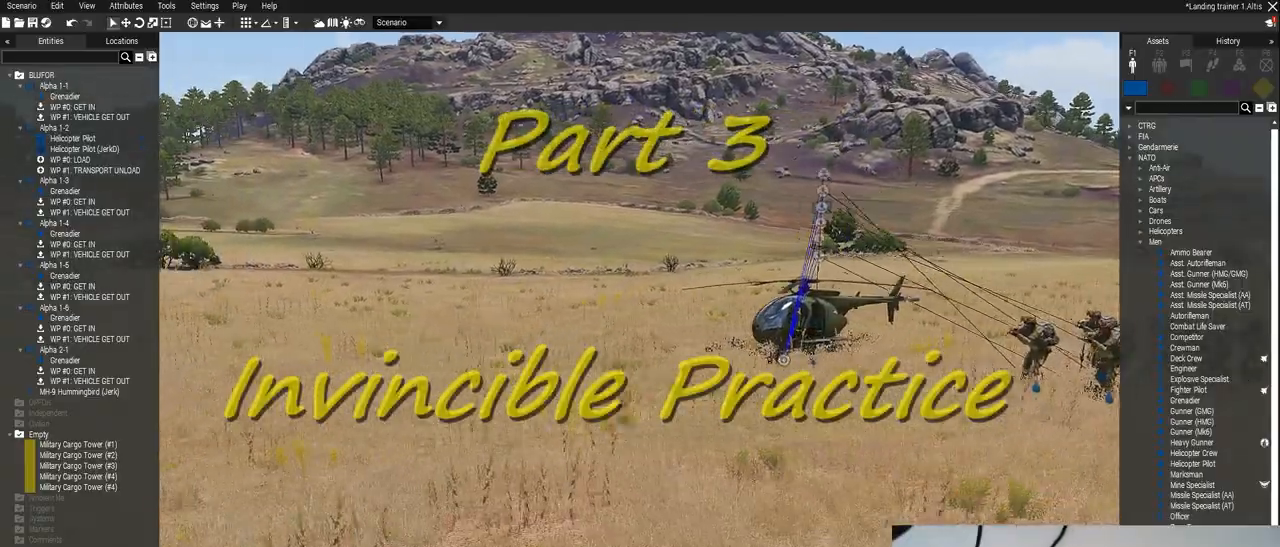
{"keys": ["d"], "mouse": [], "events": []}
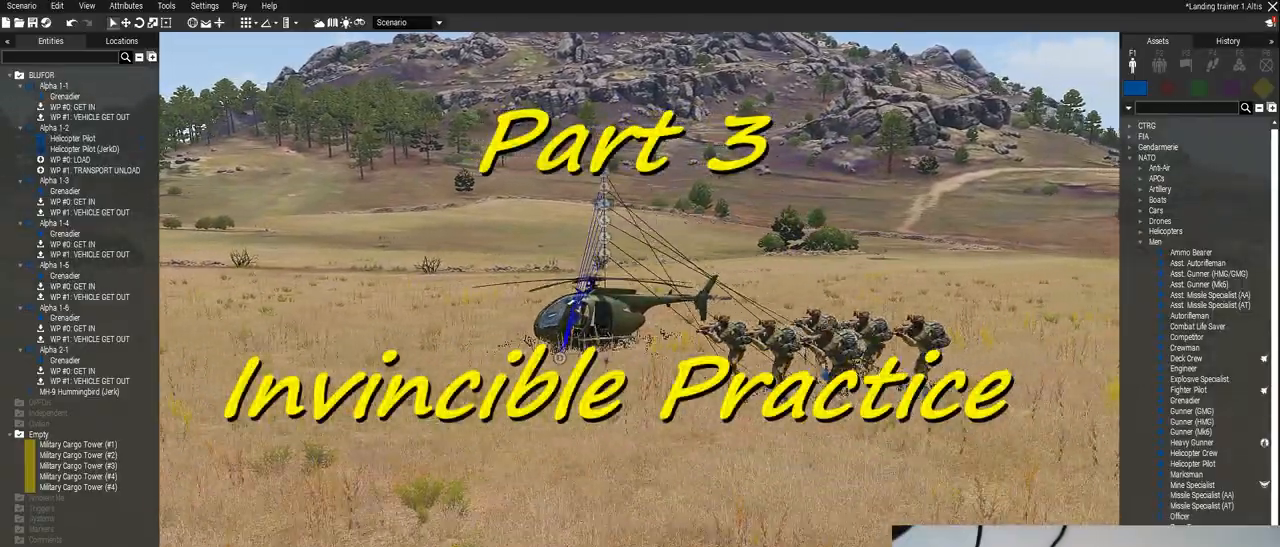
{"keys": ["a"], "mouse": [], "events": [[140, "a", "down"], [220, "d", "up"]]}
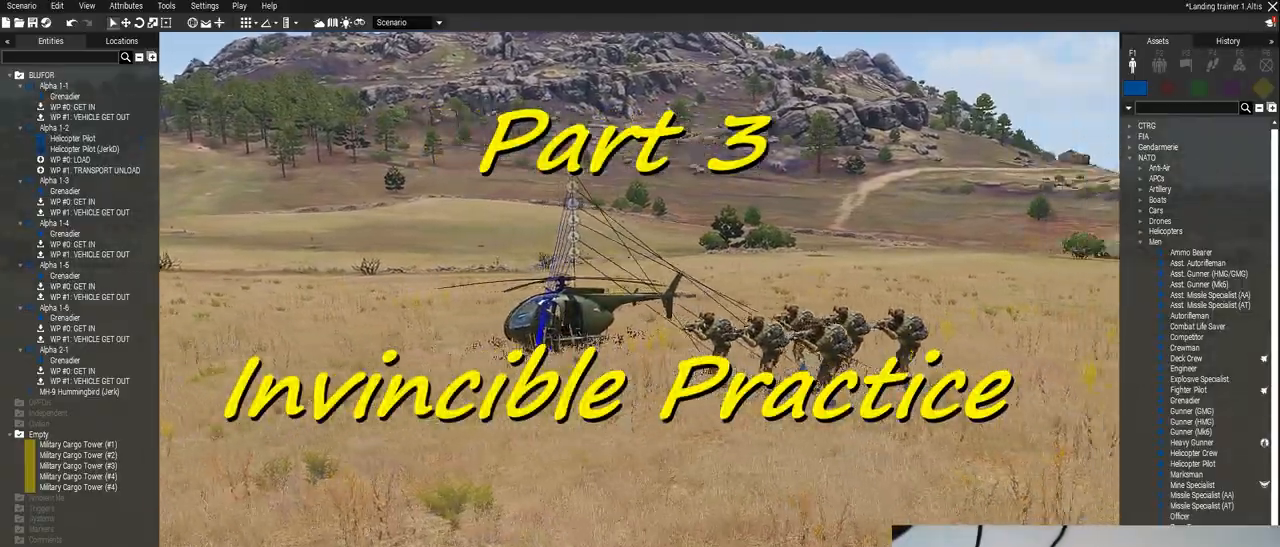
{"keys": ["a"], "mouse": [], "events": []}
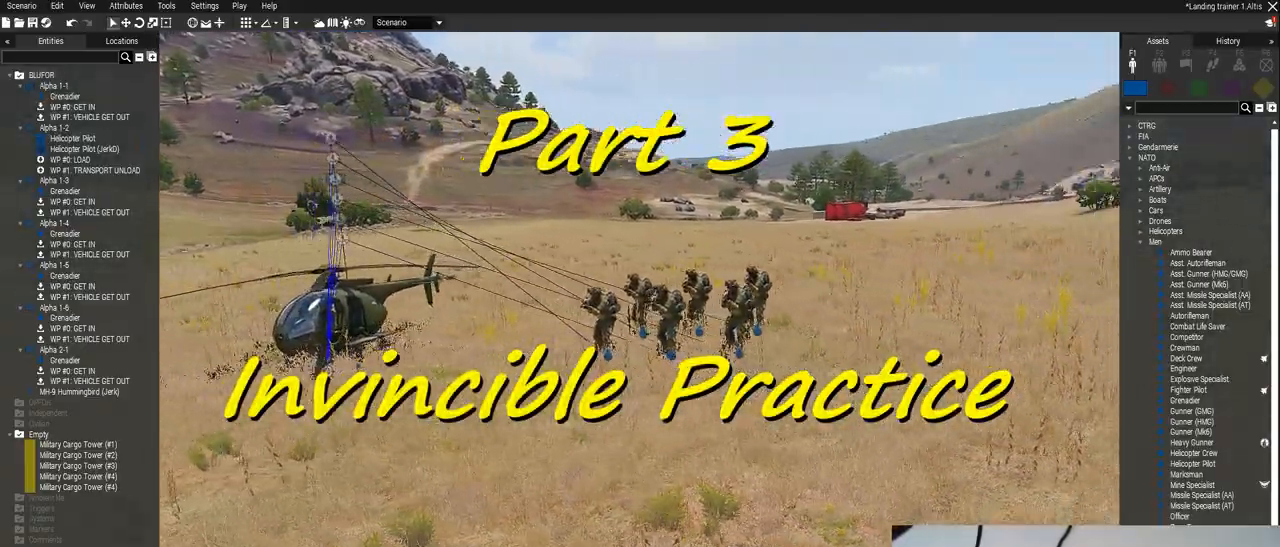
{"keys": ["a"], "mouse": [], "events": []}
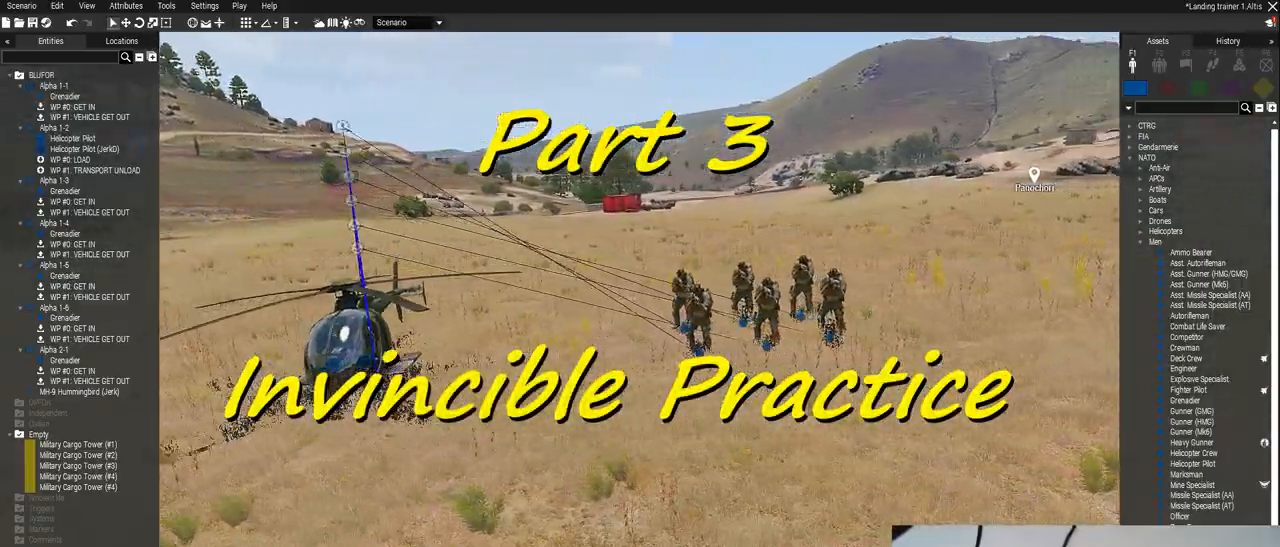
{"keys": ["a"], "mouse": [], "events": []}
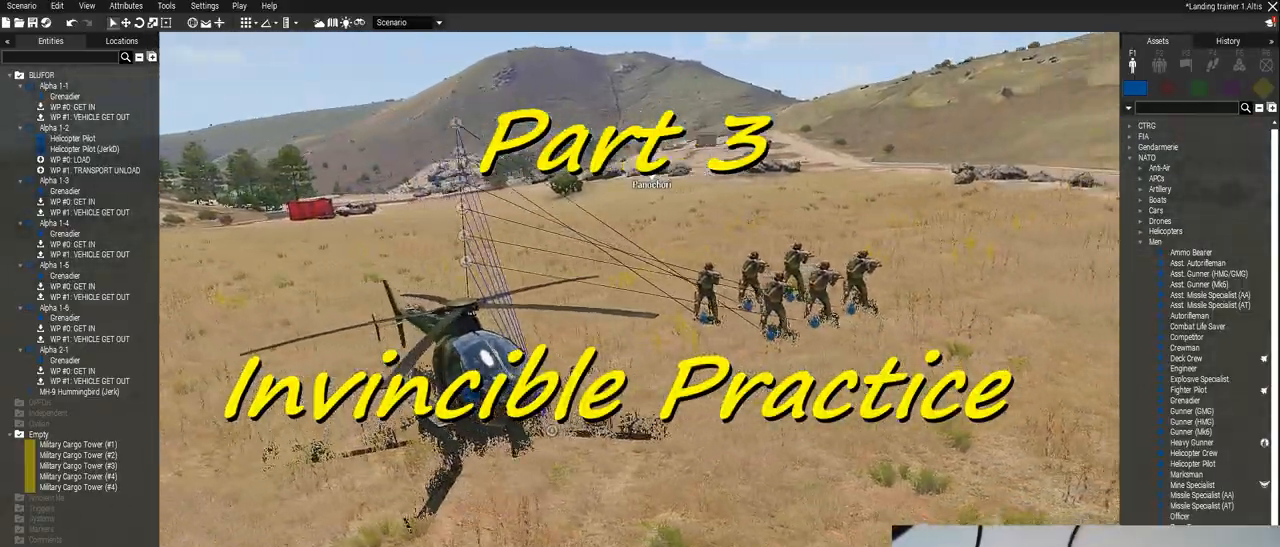
{"keys": ["d"], "mouse": [], "events": [[320, "a", "up"], [460, "d", "down"]]}
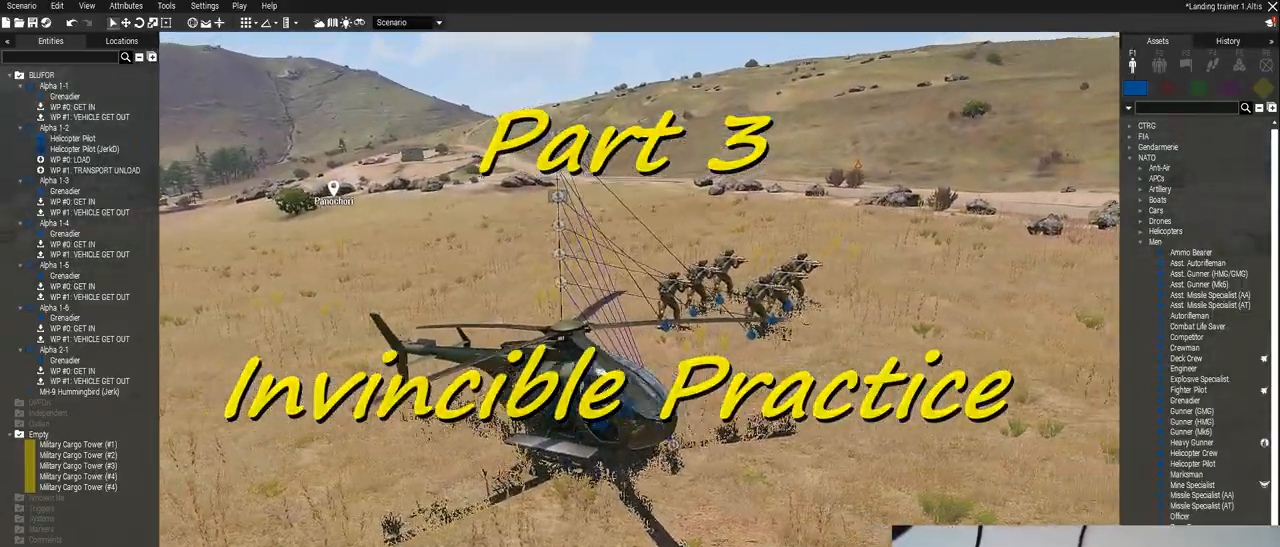
{"keys": ["d"], "mouse": [], "events": []}
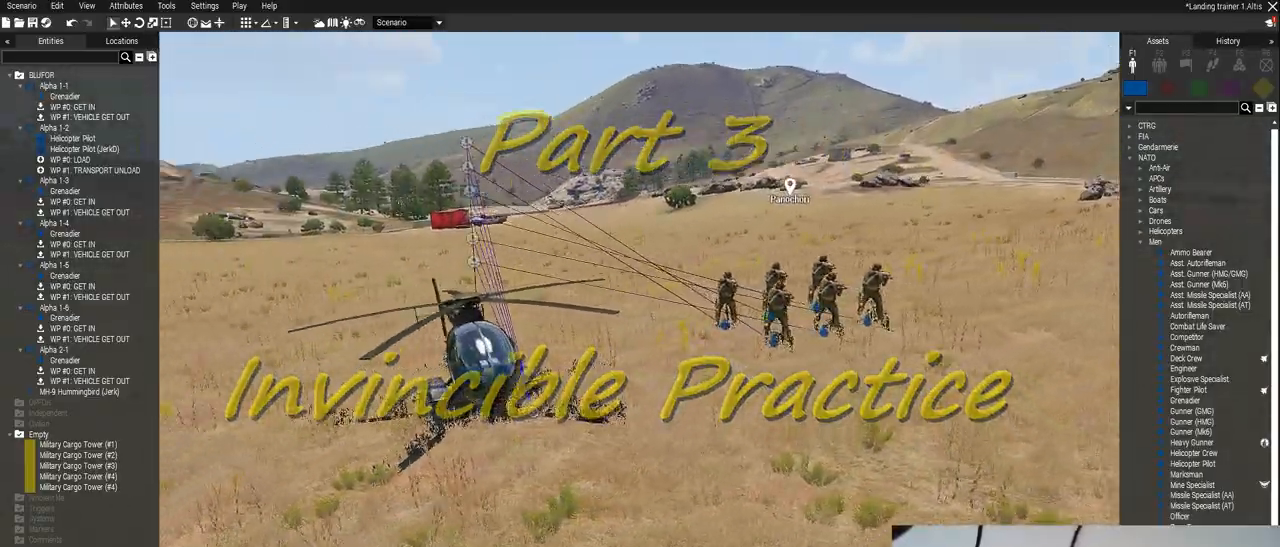
{"keys": ["d"], "mouse": [], "events": []}
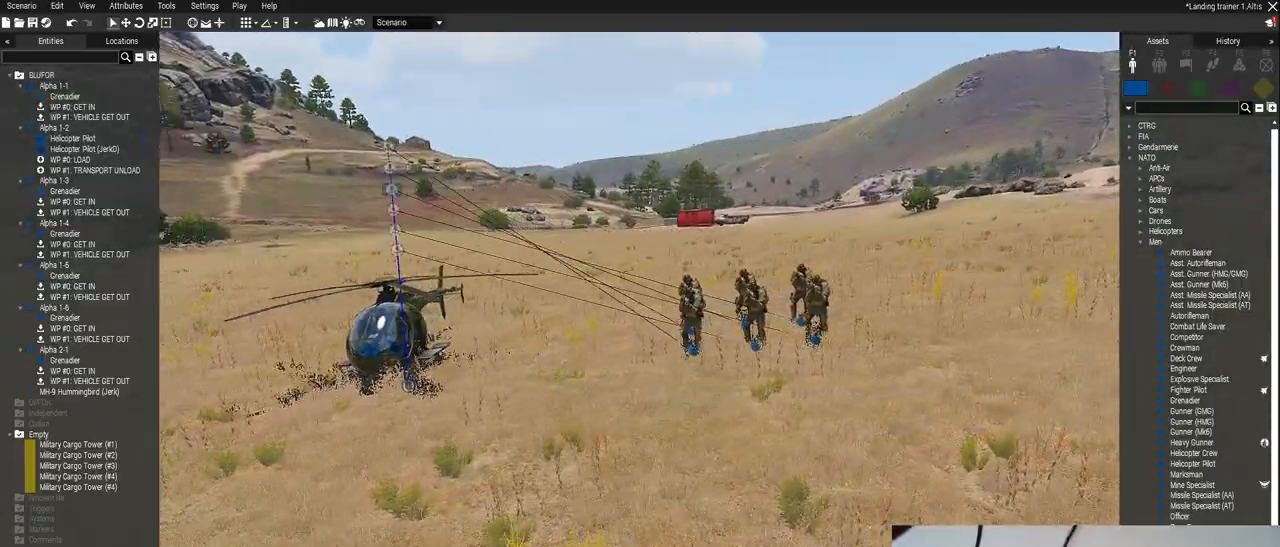
{"keys": [], "mouse": [], "events": [[160, "d", "up"]]}
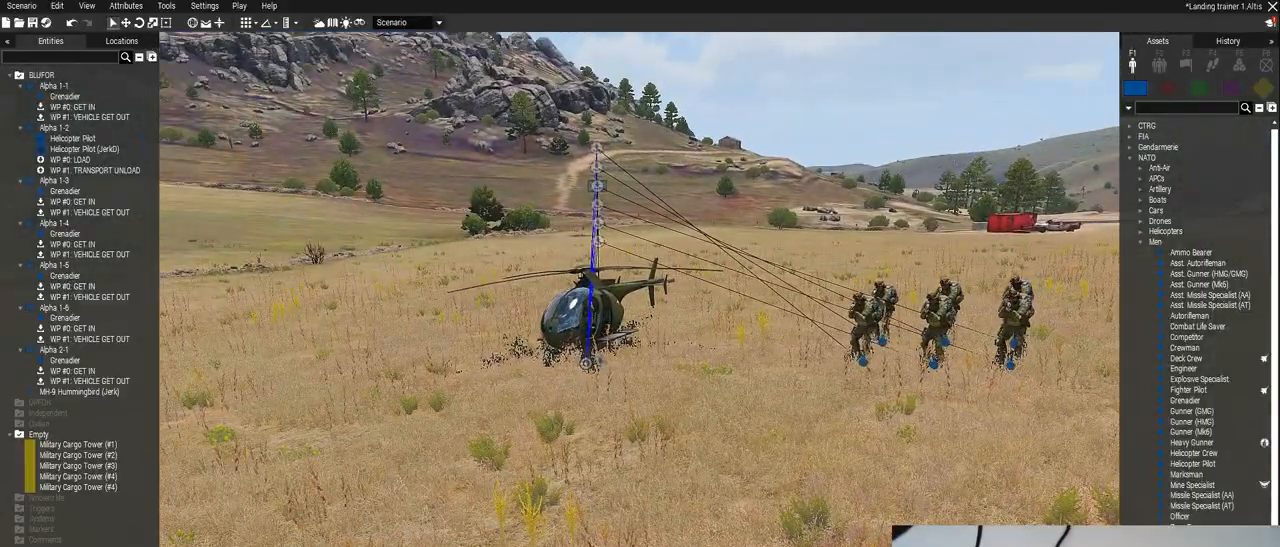
{"keys": [], "mouse": [], "events": []}
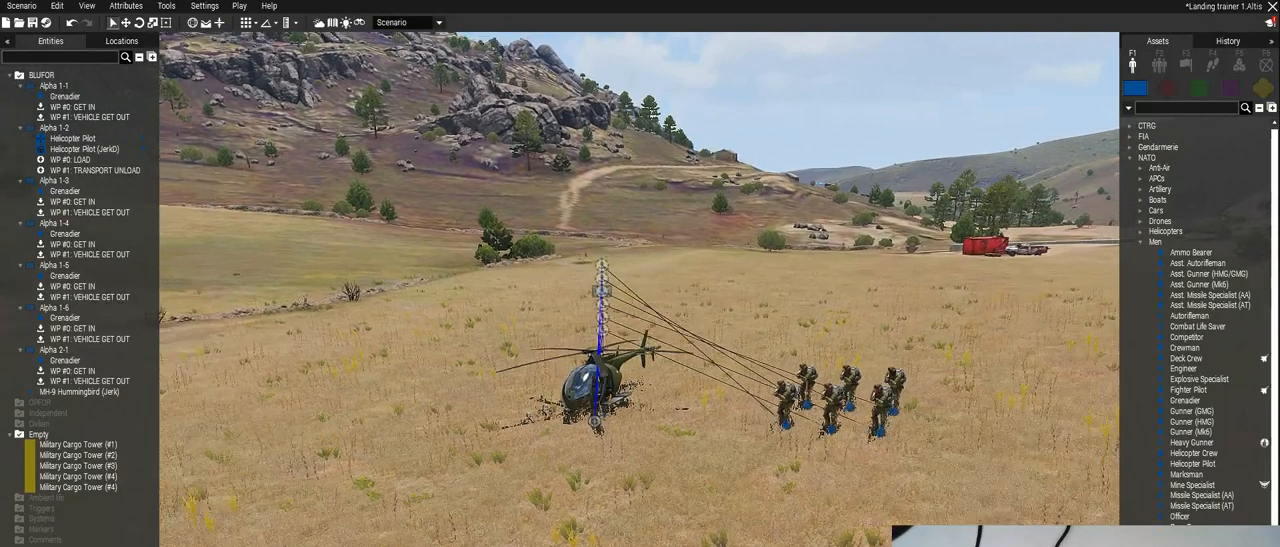
{"keys": [], "mouse": [], "events": []}
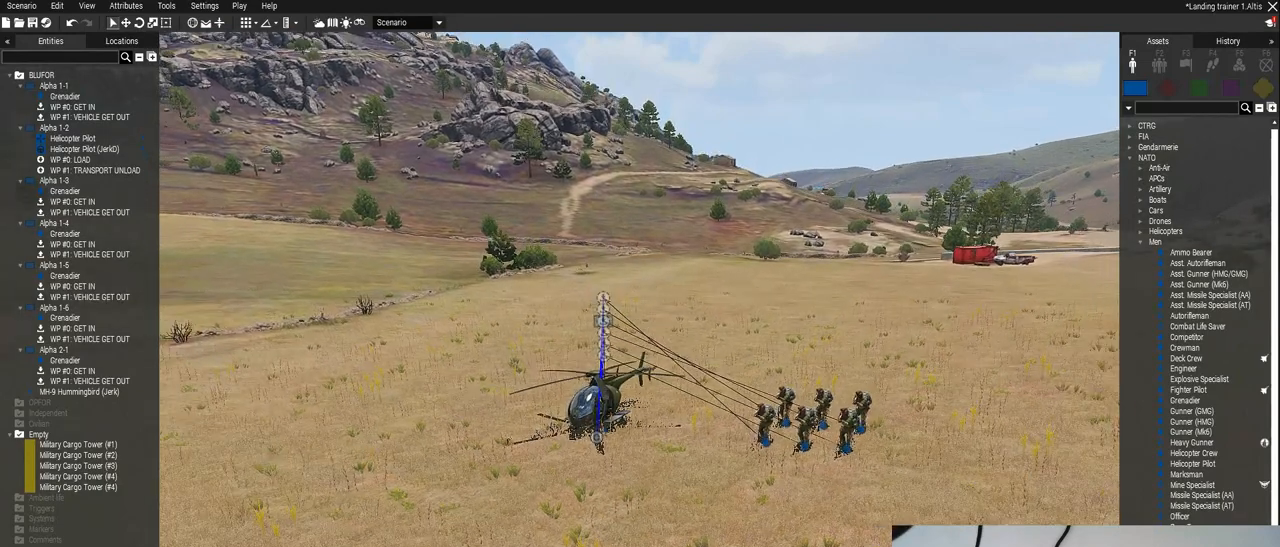
{"keys": ["s"], "mouse": [], "events": [[400, "s", "down"]]}
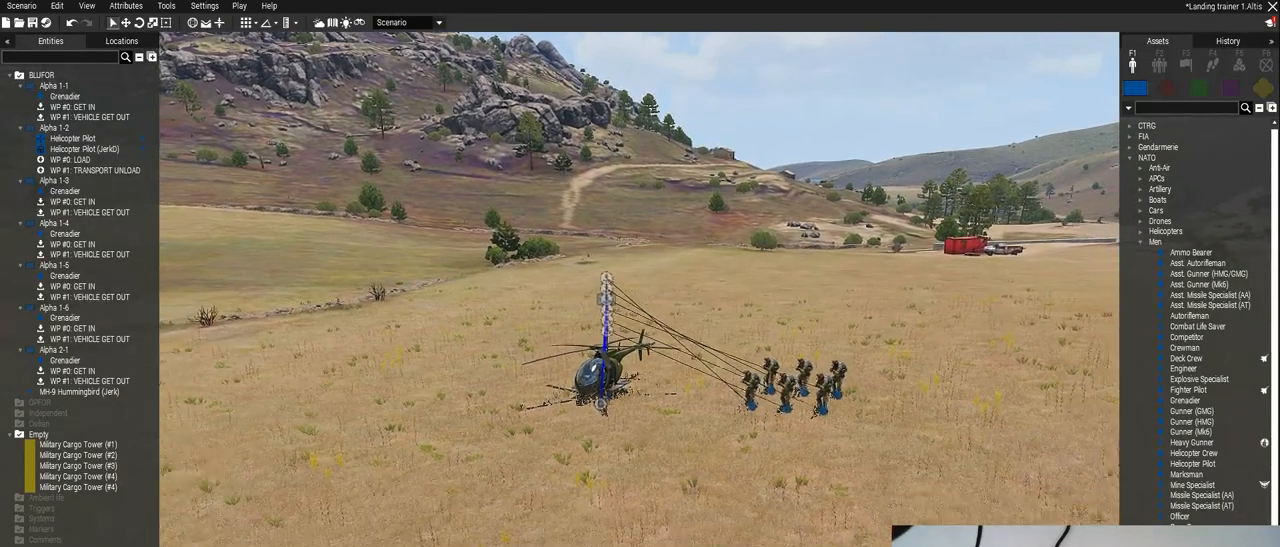
{"keys": [], "mouse": [], "events": [[260, "s", "up"]]}
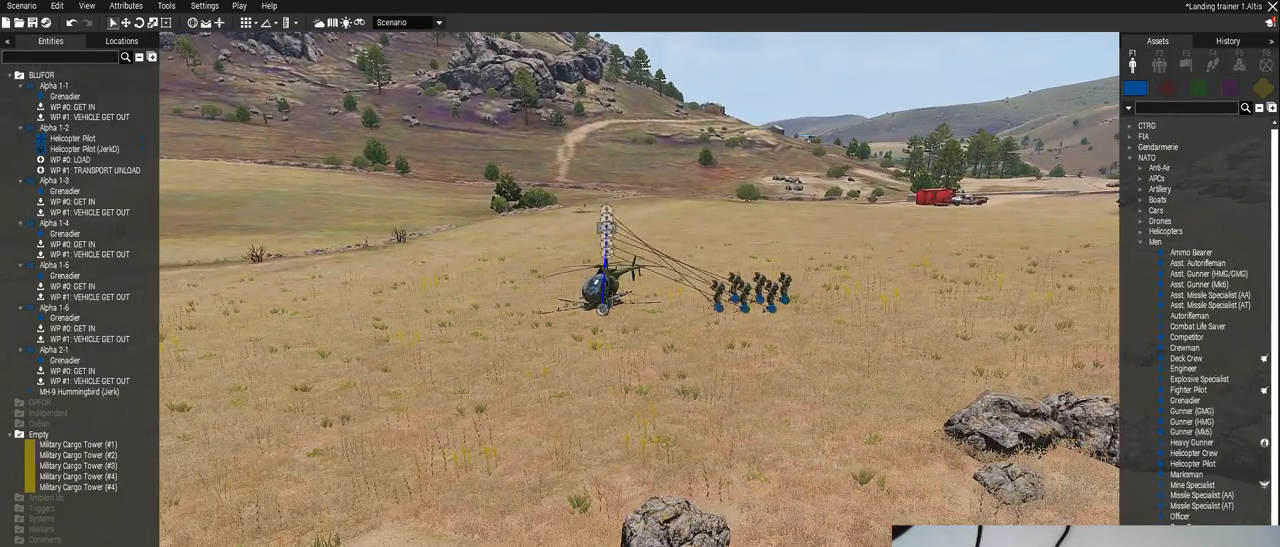
{"keys": ["a"], "mouse": [], "events": [[100, "a", "down"]]}
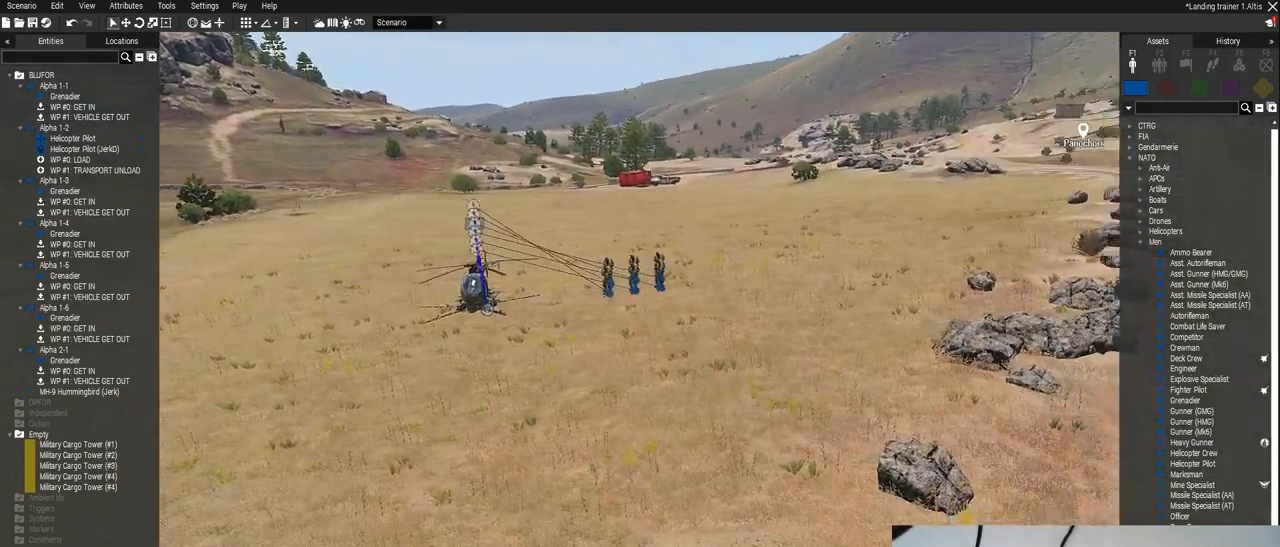
{"keys": ["a"], "mouse": [], "events": []}
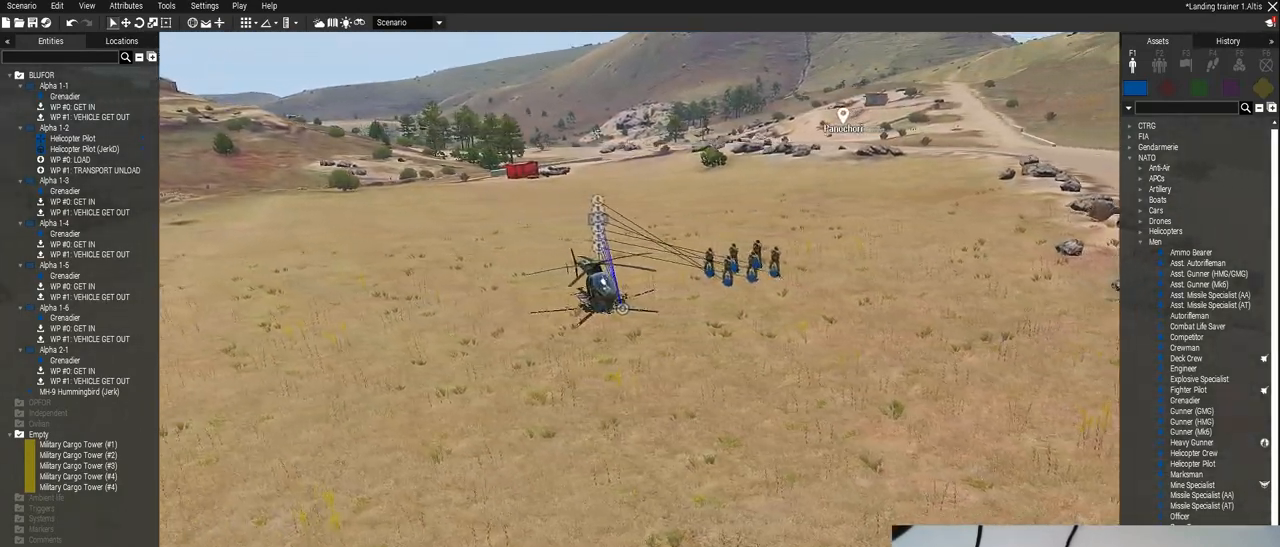
{"keys": [], "mouse": [], "events": [[300, "a", "up"]]}